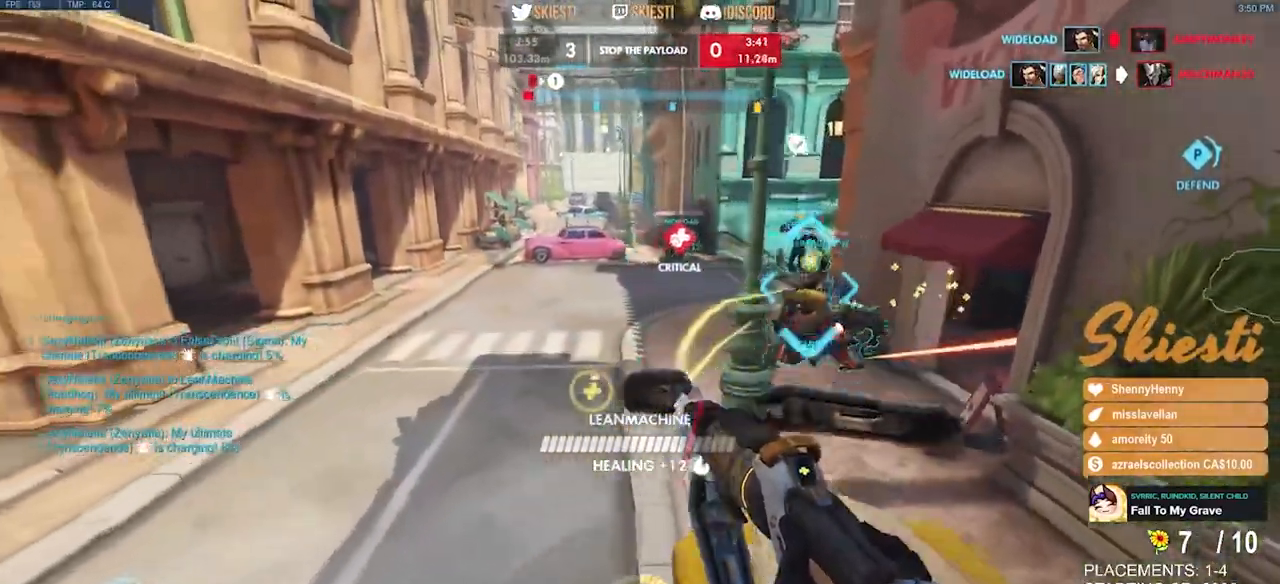
Gameplay with keyboard and mouse; each line is a JSON object with the keys and mouse buttons held at the frame after it. "events" lists presses ("down") and releases ("up") of "a", "ctrl", "d", "e", "q", "s", "shift", "space", "w", "mouse_left", "mouse_wheel", "mouse_right", "mouse_mb4" and "mouse_mb5" between this image and that frame as [ms after this image, input, new state], when the widget could be followed in between. "mouse_left", "mouse_wheel", "mouse_right", "mouse_mb4", "mouse_mb5" = the "left", "wheel", "right", "mb4", "mb5" buttons of the "mouse" list. No other keys are recorded. "wheel" means that the mouse wheel is clicked or scrolled. Mouse movement is not recorded.
{"keys": ["a", "shift"], "mouse": ["right"], "events": [[50, "shift", "down"], [167, "s", "up"], [283, "space", "down"], [467, "space", "up"]]}
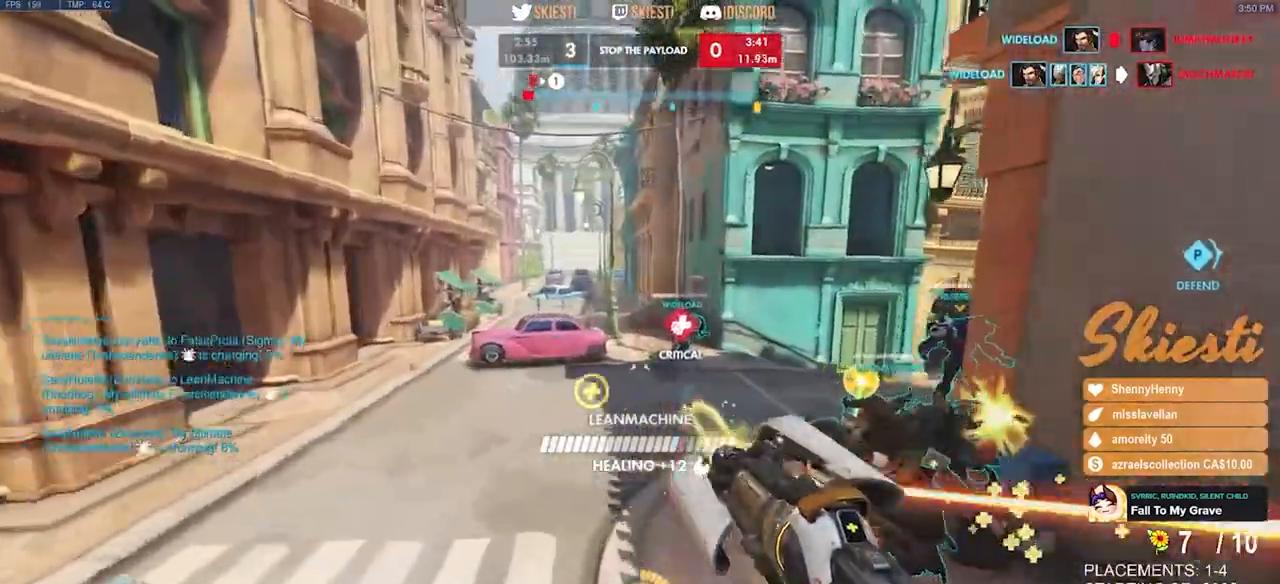
{"keys": ["a"], "mouse": ["right"]}
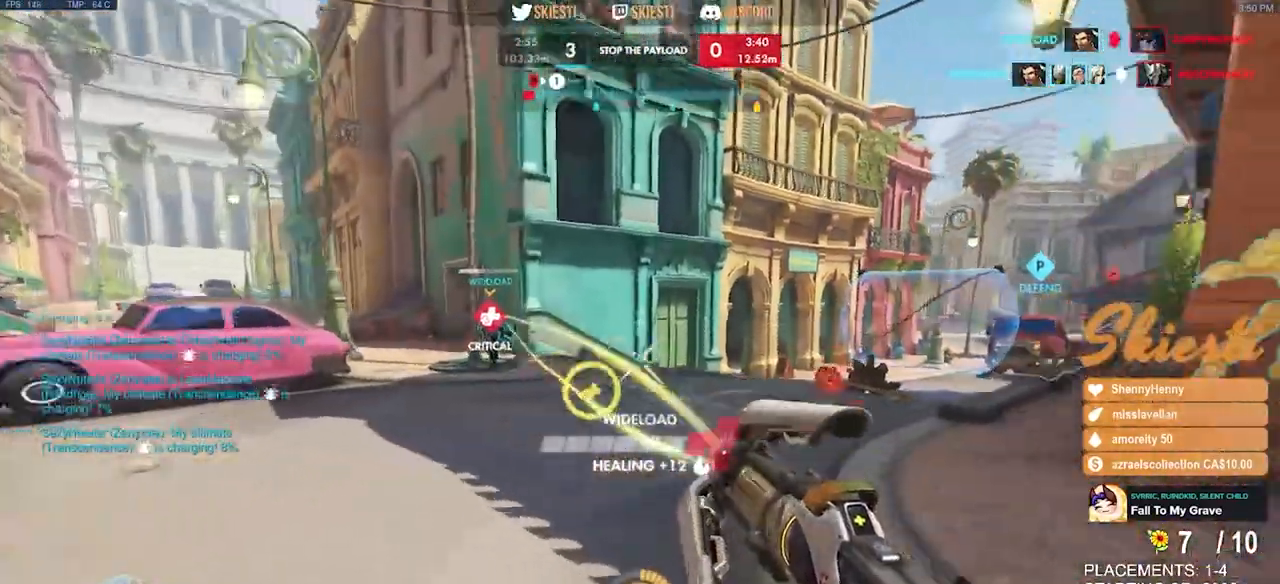
{"keys": ["d"], "mouse": ["right"], "events": [[33, "s", "down"], [100, "a", "up"], [183, "d", "down"], [300, "s", "up"]]}
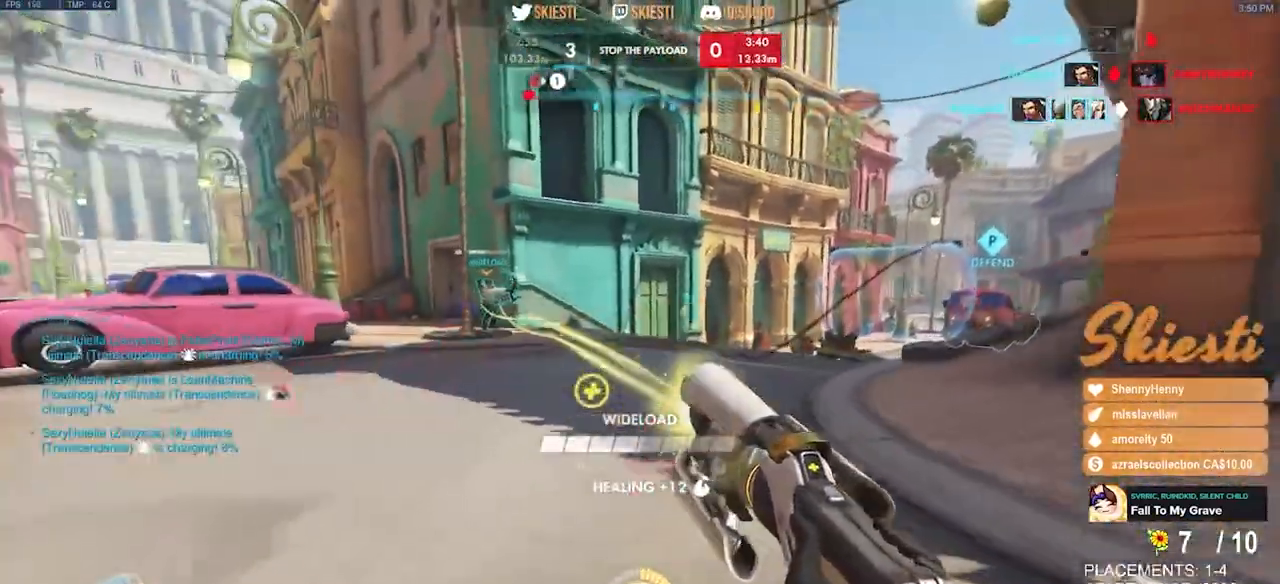
{"keys": ["d", "s"], "mouse": ["right"], "events": [[217, "s", "down"]]}
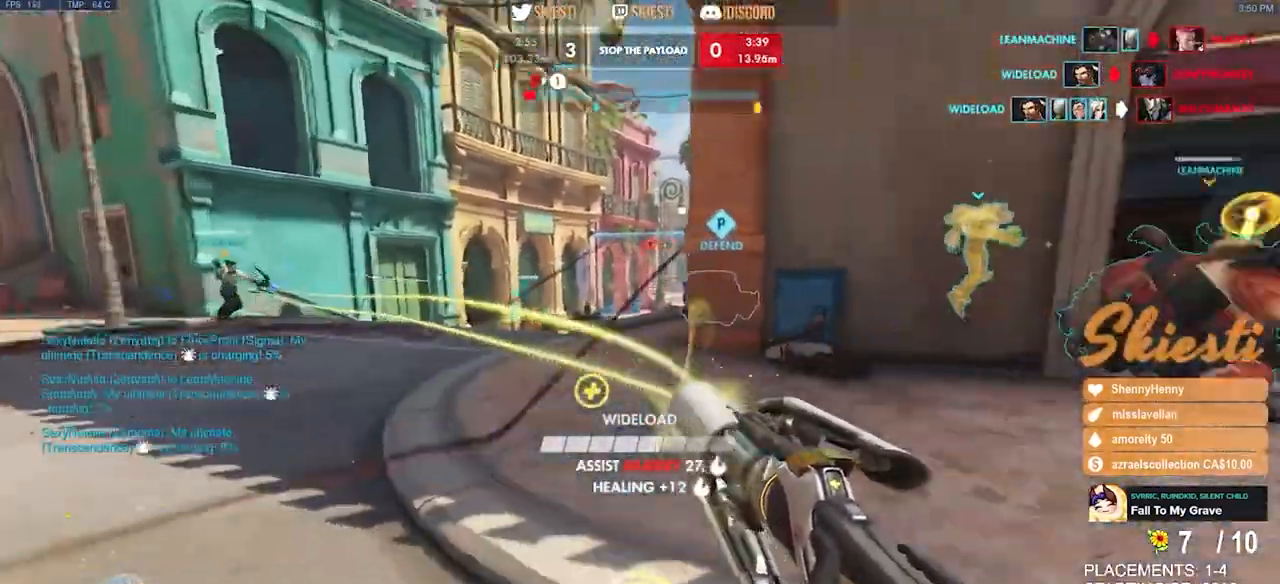
{"keys": ["a", "d", "s"], "mouse": ["right"]}
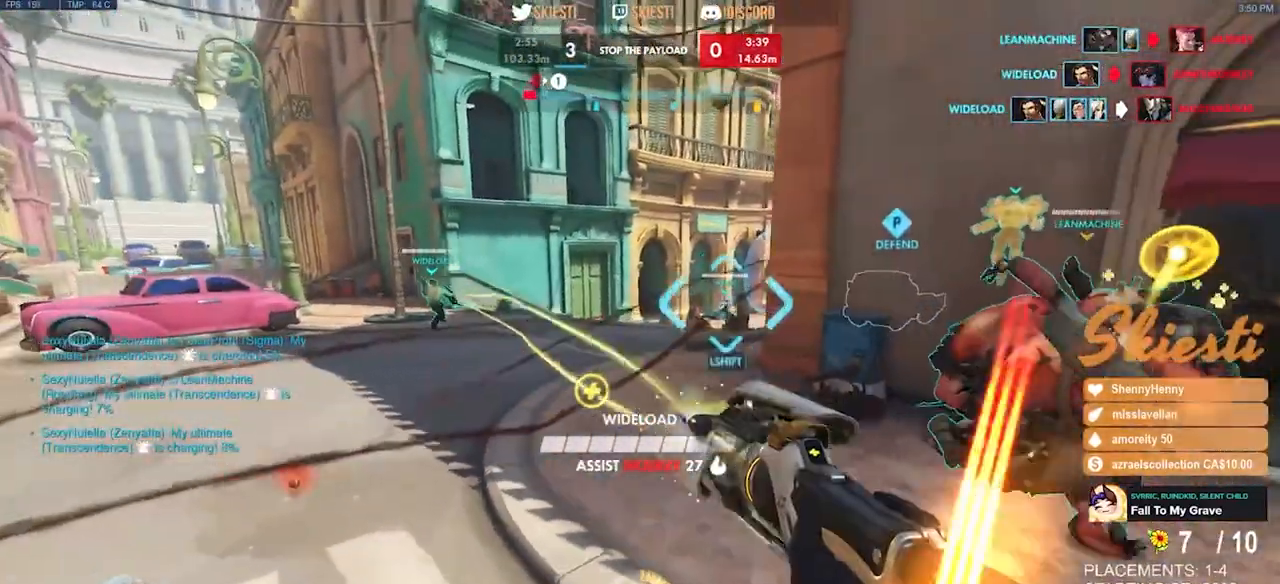
{"keys": ["a", "d", "s", "shift"], "mouse": ["right"], "events": [[83, "a", "up"], [350, "a", "down"], [383, "shift", "down"]]}
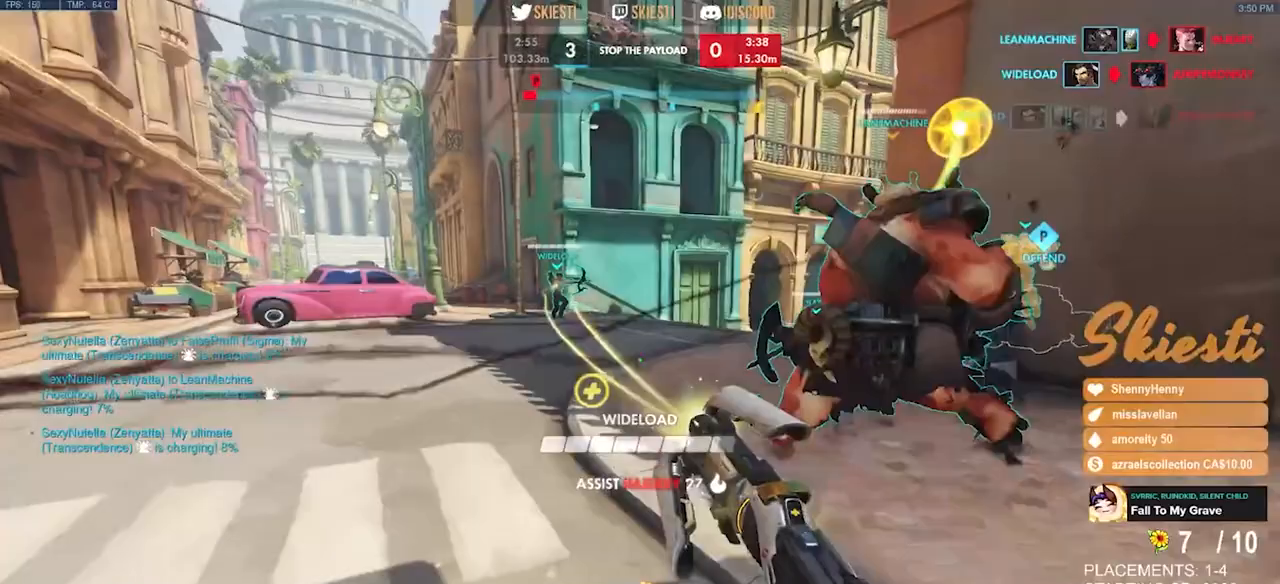
{"keys": ["a", "s"], "mouse": ["left", "right"], "events": [[117, "mouse_left", "down"], [117, "shift", "up"], [233, "d", "up"]]}
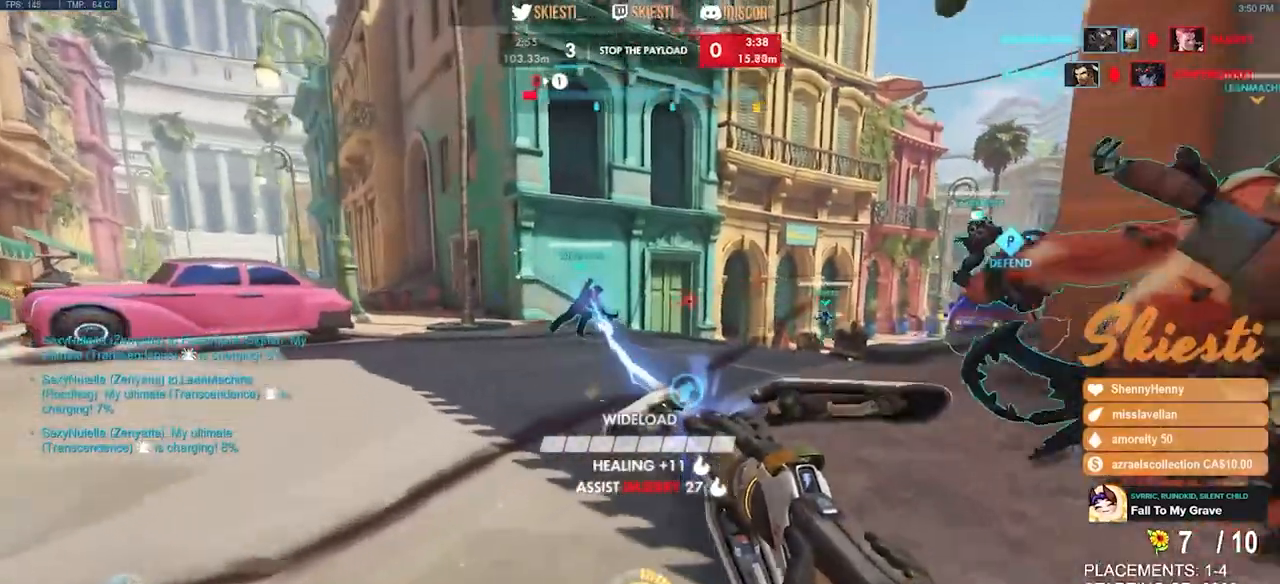
{"keys": ["d", "space"], "mouse": ["left"], "events": [[50, "a", "up"], [100, "mouse_right", "up"], [217, "space", "down"], [233, "d", "down"], [317, "s", "up"]]}
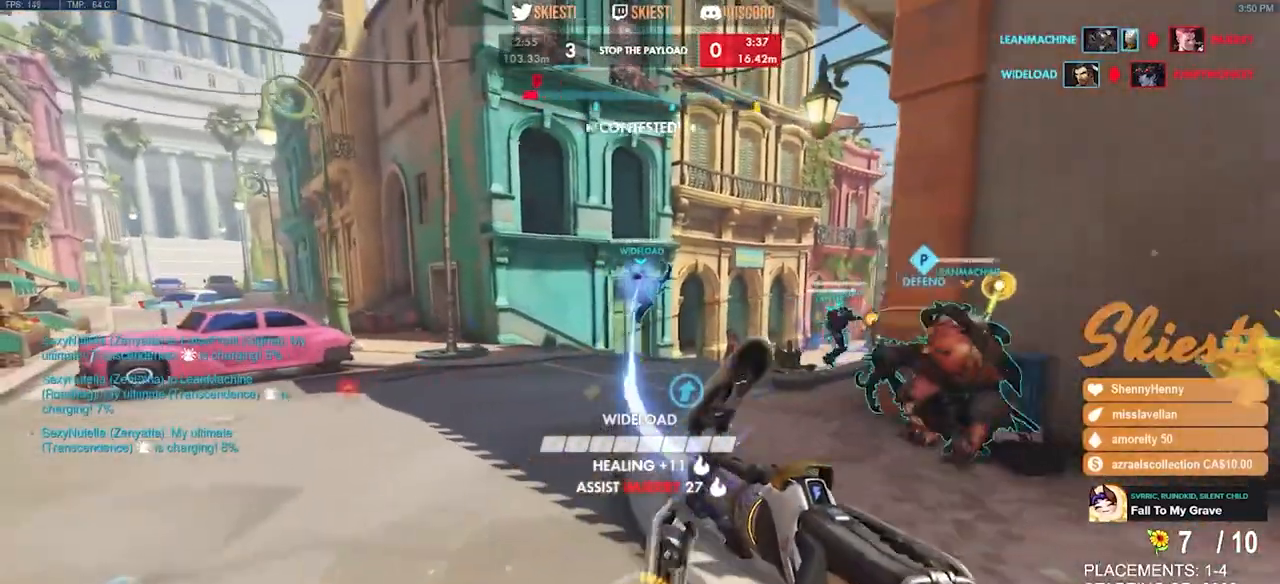
{"keys": ["a", "s"], "mouse": ["left"], "events": [[17, "w", "down"], [83, "space", "up"], [217, "a", "down"], [300, "d", "up"], [333, "w", "up"], [500, "s", "down"]]}
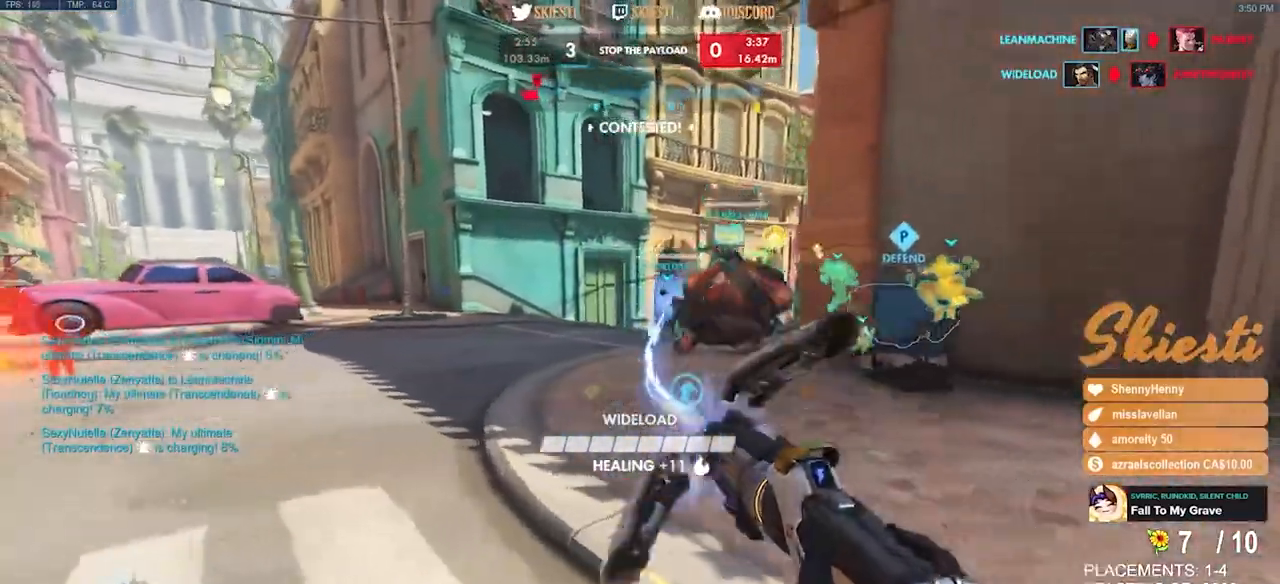
{"keys": ["s"], "mouse": ["left"], "events": [[383, "a", "up"]]}
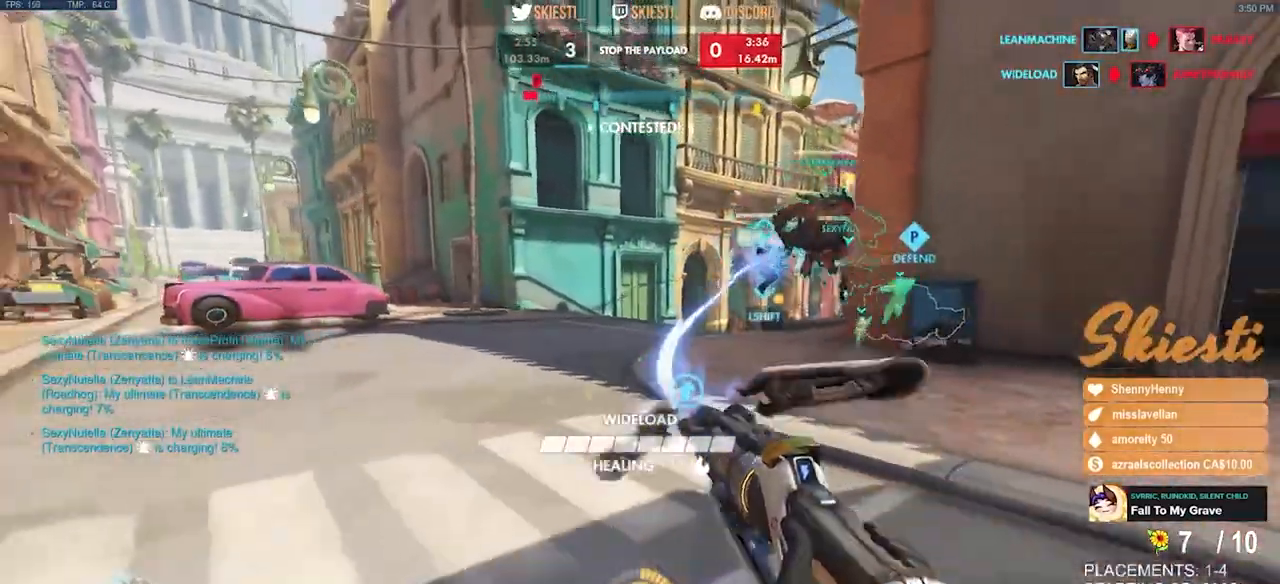
{"keys": ["s"], "mouse": ["left"], "events": [[150, "d", "down"], [467, "d", "up"]]}
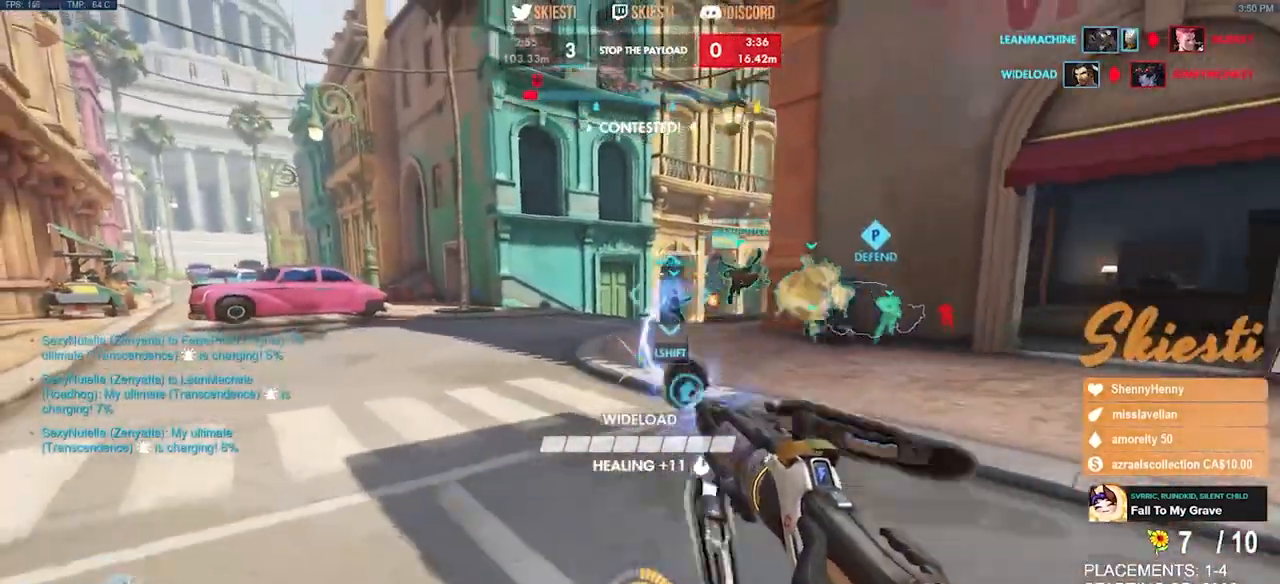
{"keys": ["s"], "mouse": ["left"], "events": [[50, "ctrl", "down"], [50, "shift", "down"], [483, "shift", "up"], [500, "ctrl", "up"]]}
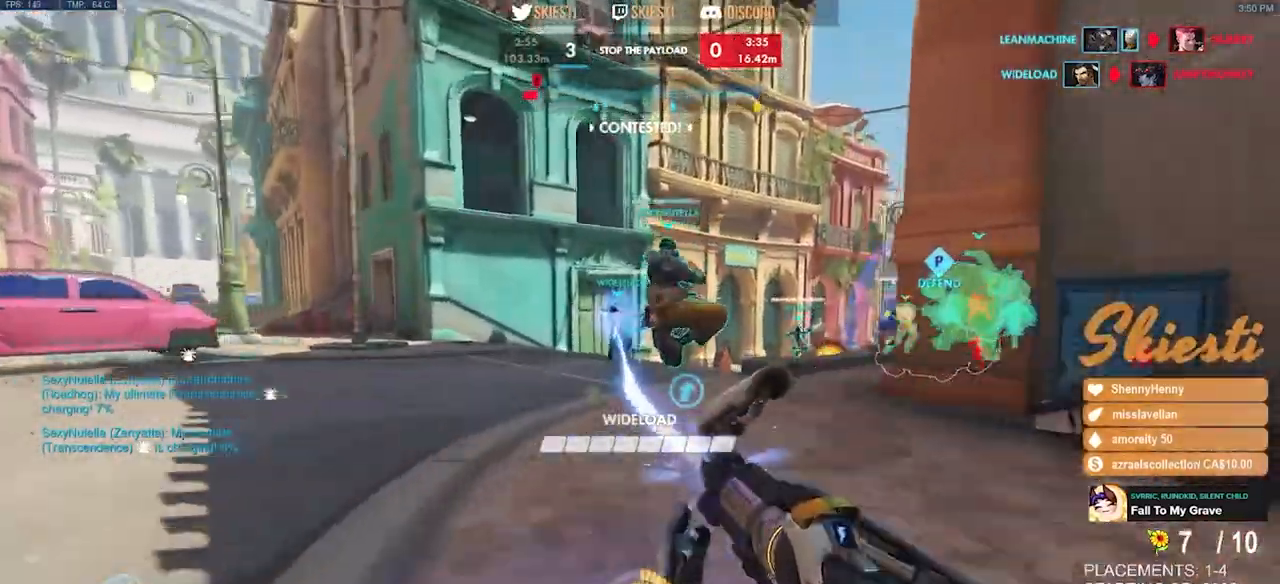
{"keys": ["d"], "mouse": ["left"], "events": [[317, "d", "down"], [350, "s", "up"]]}
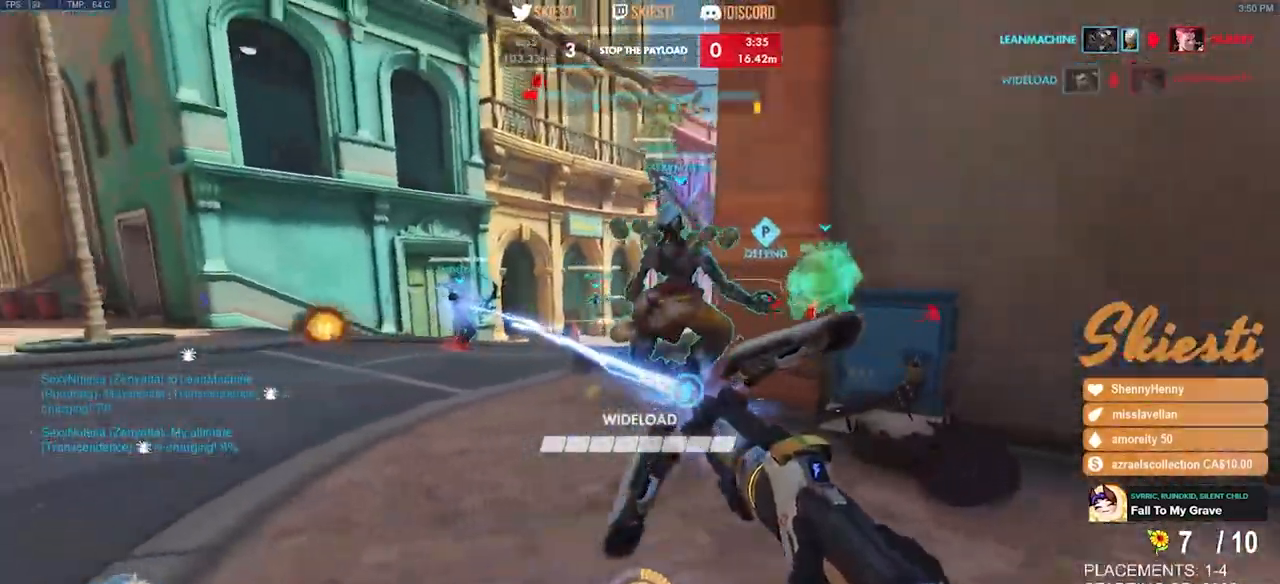
{"keys": ["a", "s"], "mouse": ["left"], "events": [[100, "s", "down"], [367, "a", "down"], [400, "d", "up"]]}
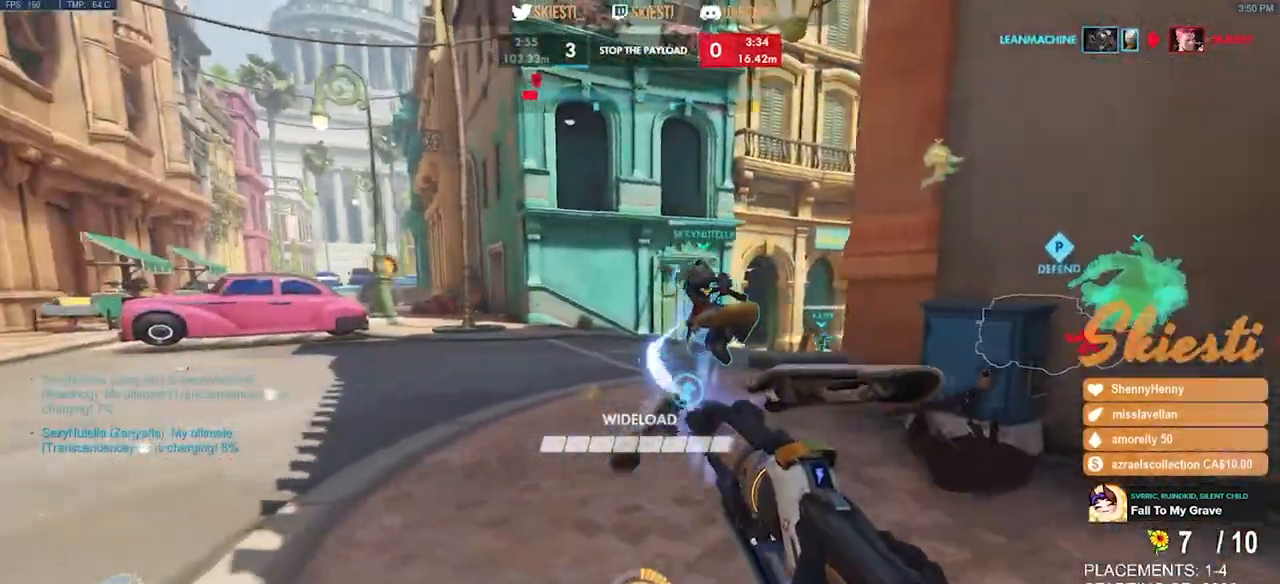
{"keys": ["a", "s"], "mouse": ["left", "right"], "events": [[100, "space", "down"], [167, "mouse_right", "down"], [317, "space", "up"]]}
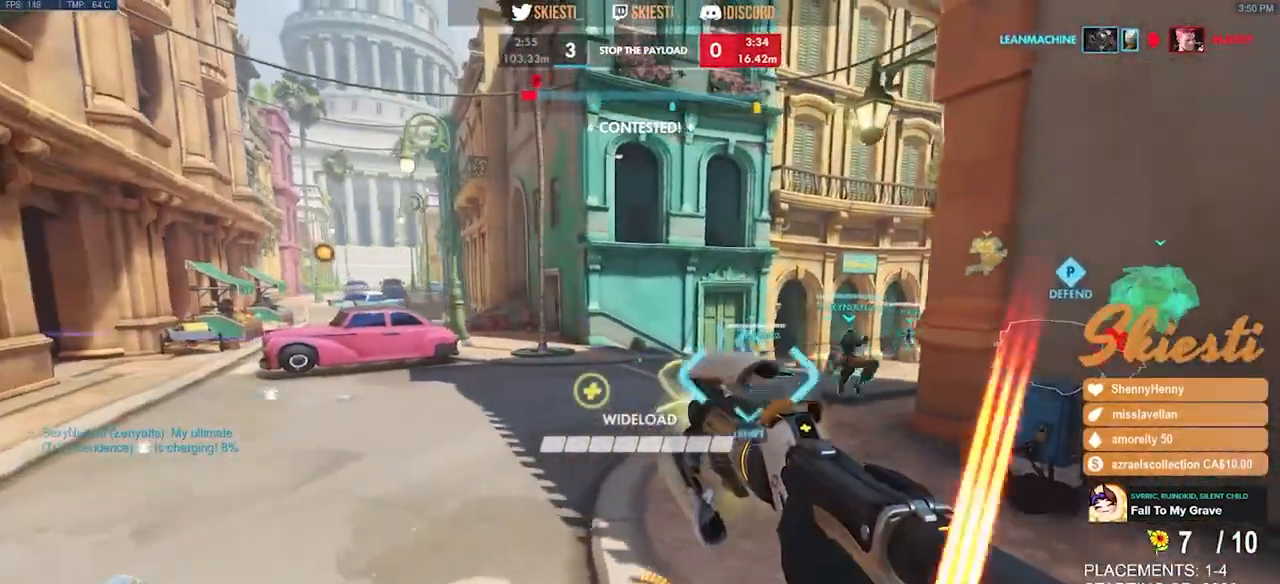
{"keys": ["a", "shift"], "mouse": ["left", "right"]}
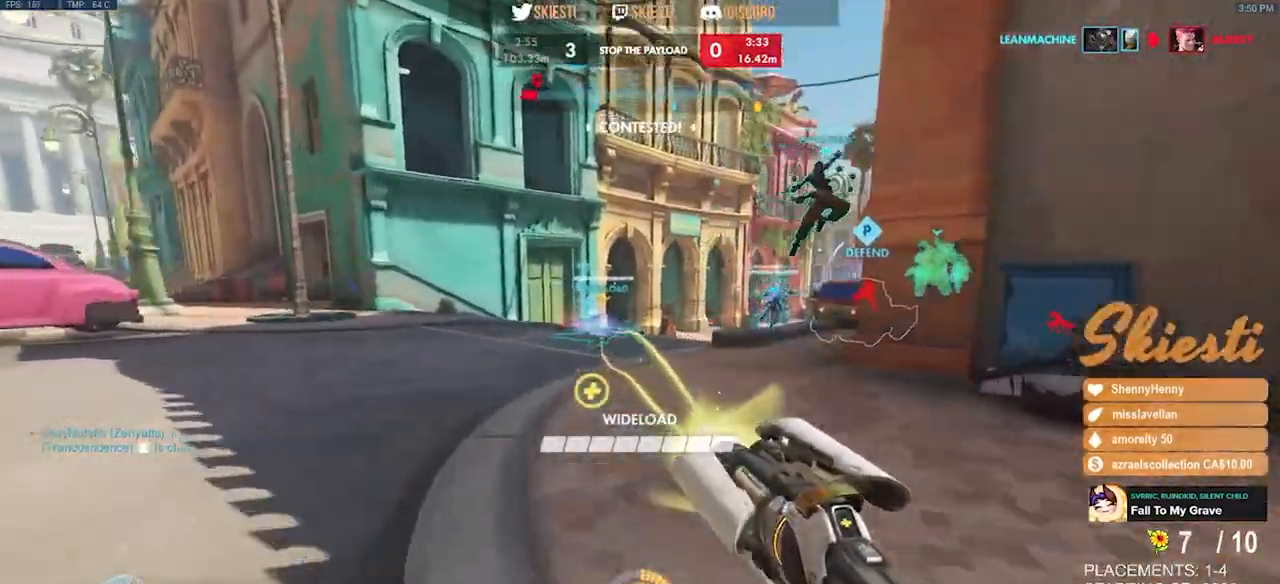
{"keys": ["d", "s"], "mouse": ["right"], "events": [[67, "mouse_left", "up"], [67, "w", "down"], [133, "a", "up"], [167, "d", "down"], [183, "mouse_right", "up"], [183, "shift", "up"], [217, "mouse_right", "down"], [250, "w", "up"], [400, "s", "down"]]}
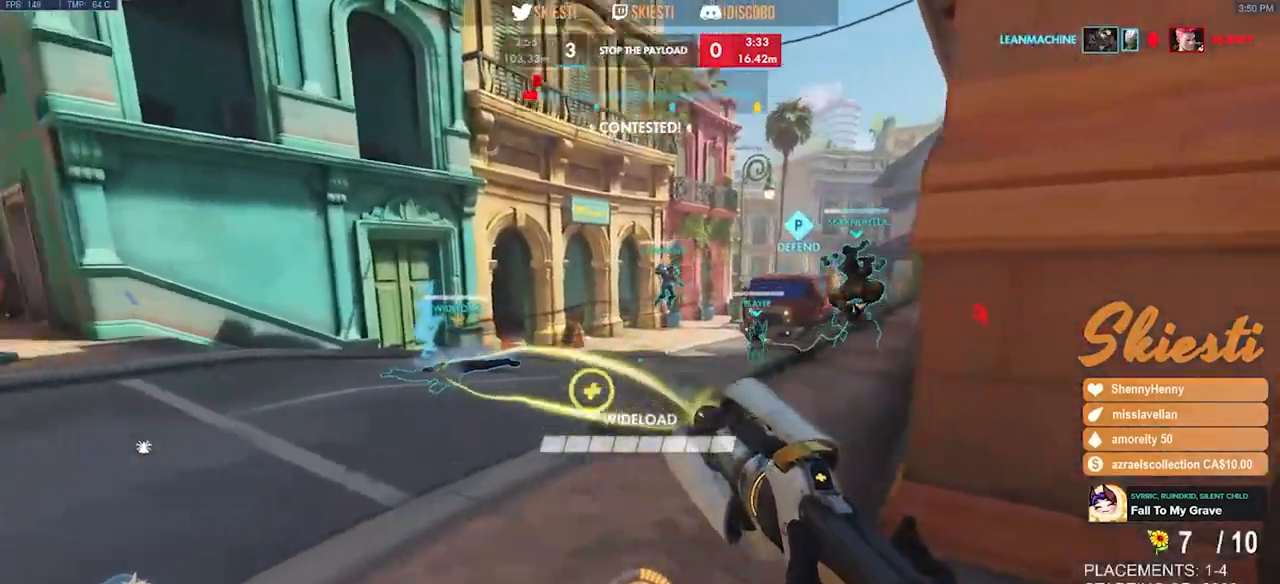
{"keys": ["d", "w"], "mouse": ["left"], "events": [[17, "a", "down"], [67, "d", "up"], [117, "mouse_left", "down"], [117, "s", "up"], [283, "w", "down"], [450, "a", "up"], [450, "mouse_right", "up"], [467, "d", "down"]]}
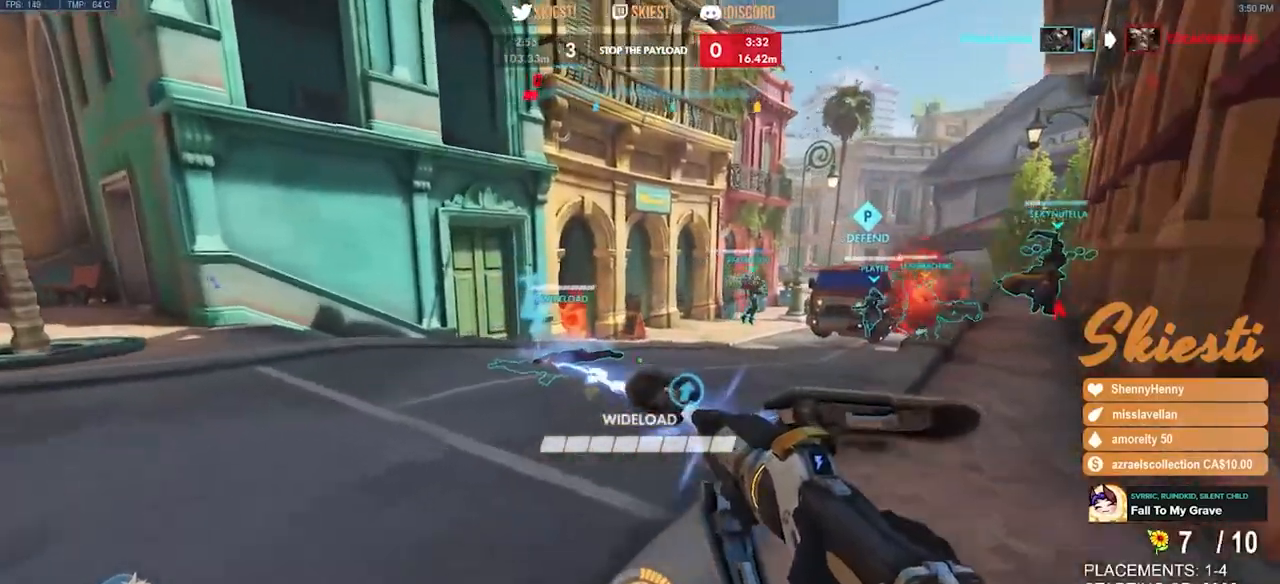
{"keys": ["a", "s"], "mouse": ["left", "right"], "events": [[17, "mouse_left", "up"], [83, "mouse_left", "down"], [117, "mouse_right", "down"], [167, "a", "down"], [250, "d", "up"], [250, "mouse_left", "up"], [317, "w", "up"], [467, "mouse_left", "down"], [500, "s", "down"]]}
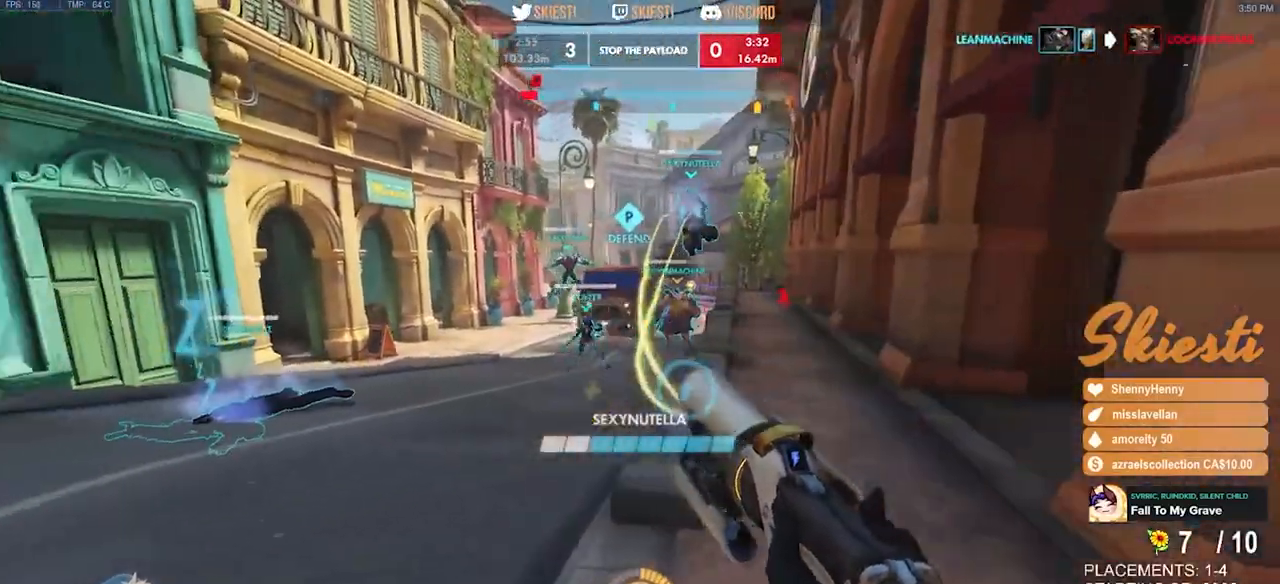
{"keys": ["d", "s"], "mouse": ["left"], "events": [[83, "mouse_right", "up"], [100, "a", "up"], [150, "d", "down"], [167, "mouse_left", "up"], [250, "mouse_left", "down"]]}
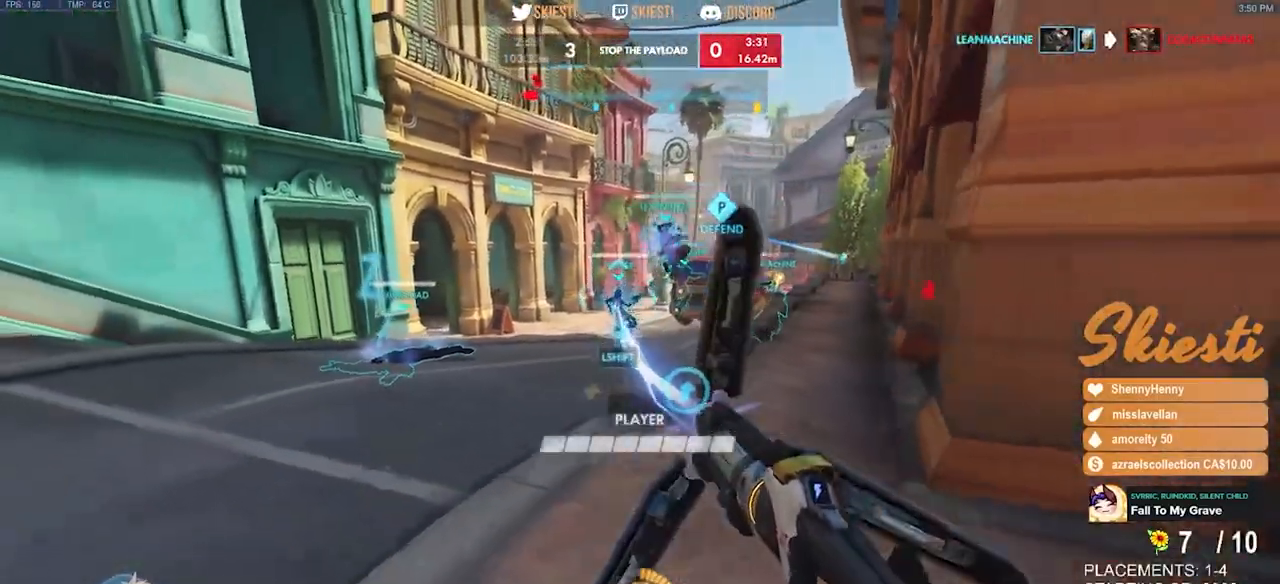
{"keys": ["a", "d", "s"], "mouse": ["left"], "events": [[233, "a", "down"], [233, "mouse_left", "up"], [283, "mouse_left", "down"]]}
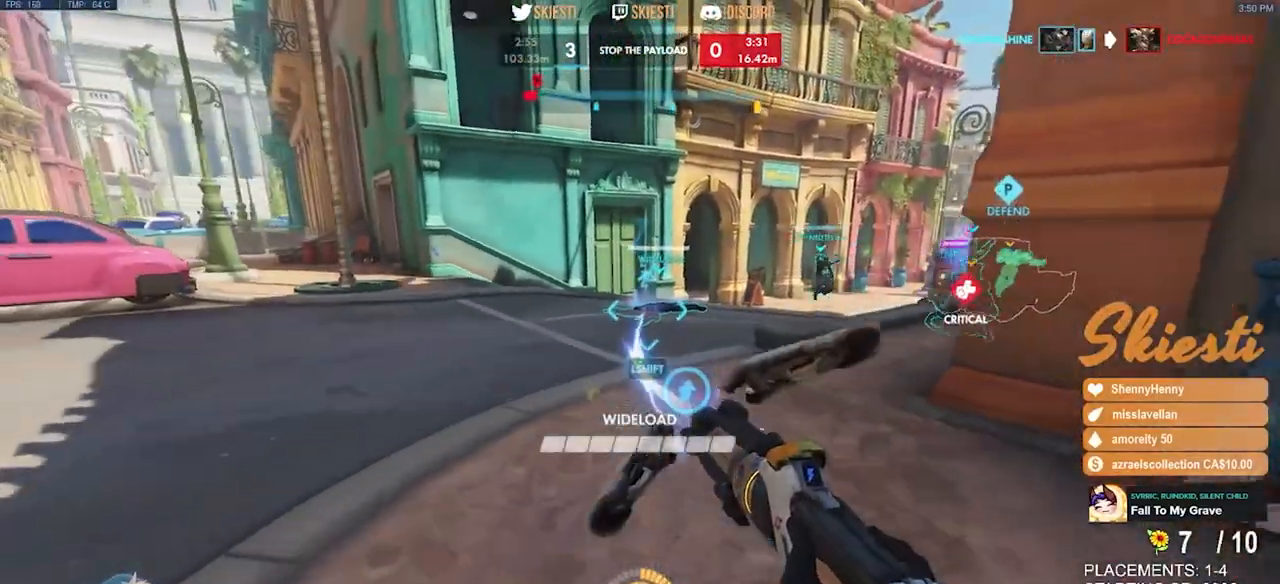
{"keys": ["d", "w"], "mouse": ["left", "right"], "events": [[67, "a", "up"], [83, "s", "up"], [100, "shift", "down"], [233, "shift", "up"], [350, "w", "down"], [433, "mouse_right", "down"]]}
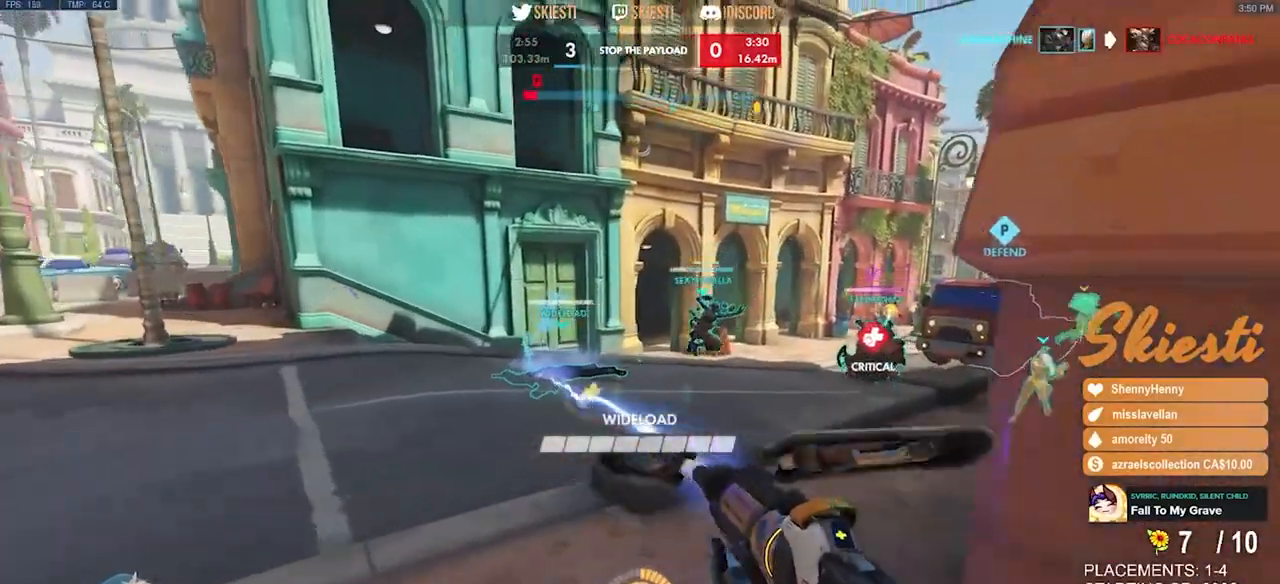
{"keys": ["a", "d"], "mouse": ["left"], "events": [[17, "a", "down"], [117, "d", "up"], [183, "mouse_right", "up"], [467, "w", "up"], [483, "d", "down"]]}
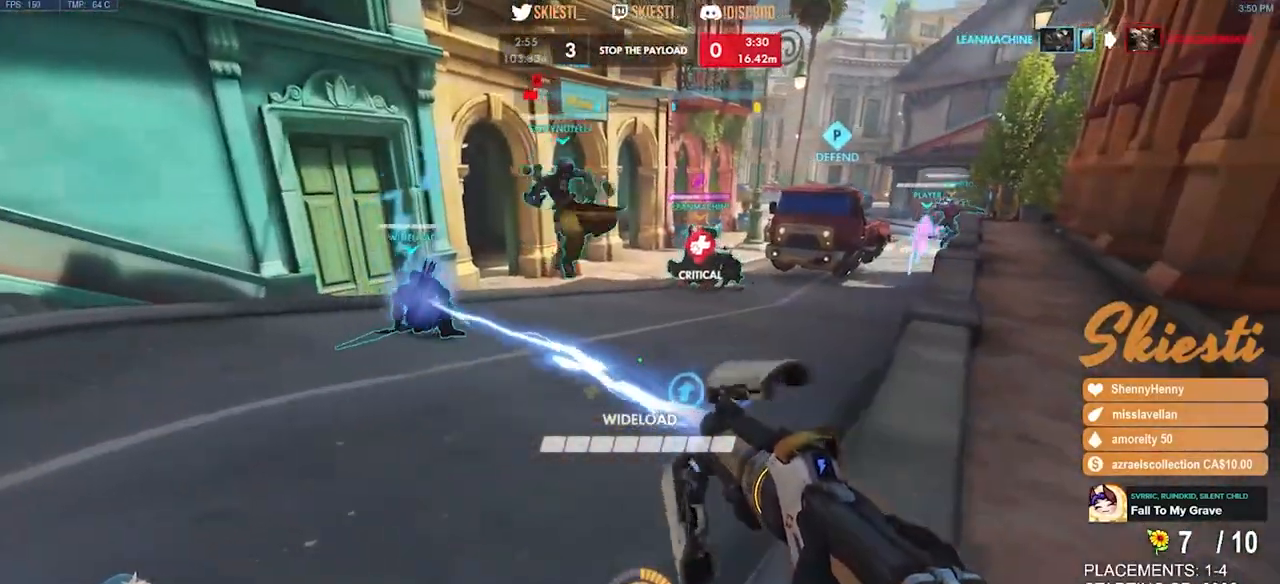
{"keys": ["a", "d", "w"], "mouse": ["left"], "events": [[17, "a", "up"], [183, "w", "down"], [350, "mouse_left", "up"], [383, "a", "down"], [383, "mouse_left", "down"]]}
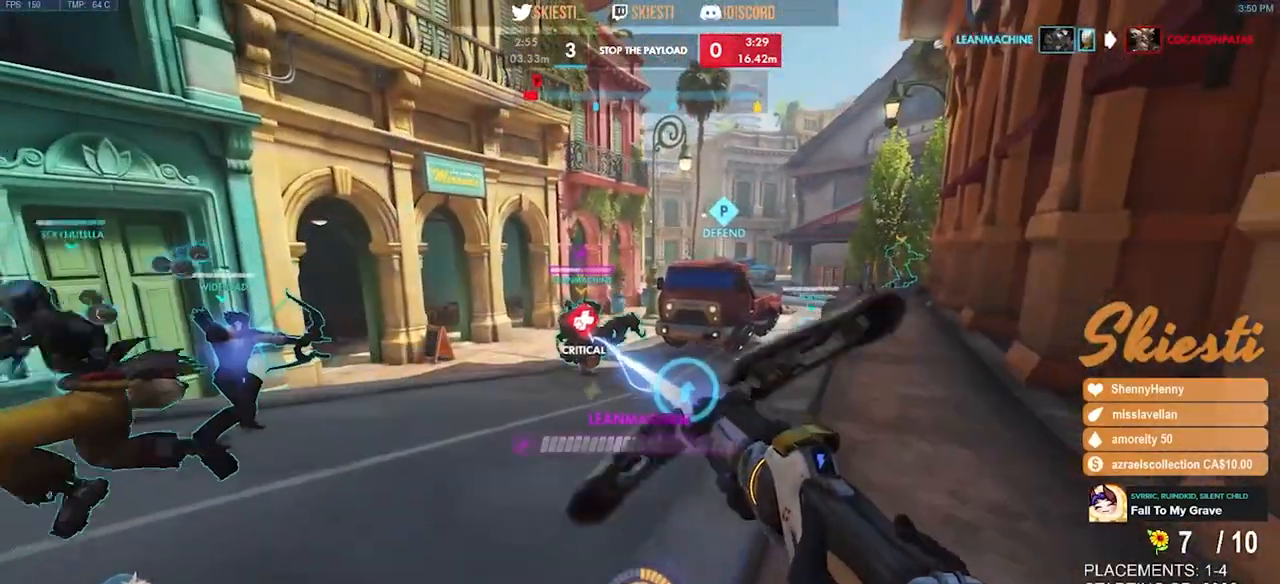
{"keys": ["s"], "mouse": ["left"], "events": [[50, "d", "up"], [100, "w", "up"], [217, "mouse_left", "up"], [217, "s", "down"], [283, "a", "up"], [300, "mouse_left", "down"]]}
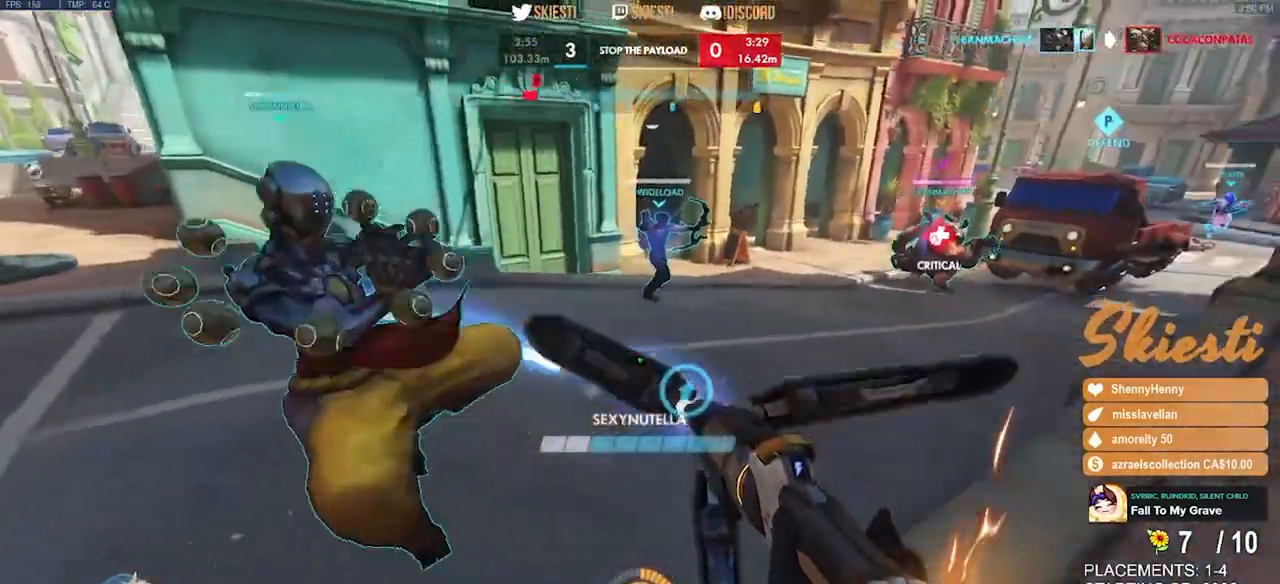
{"keys": ["a", "s"], "mouse": [], "events": [[467, "mouse_left", "up"], [500, "a", "down"]]}
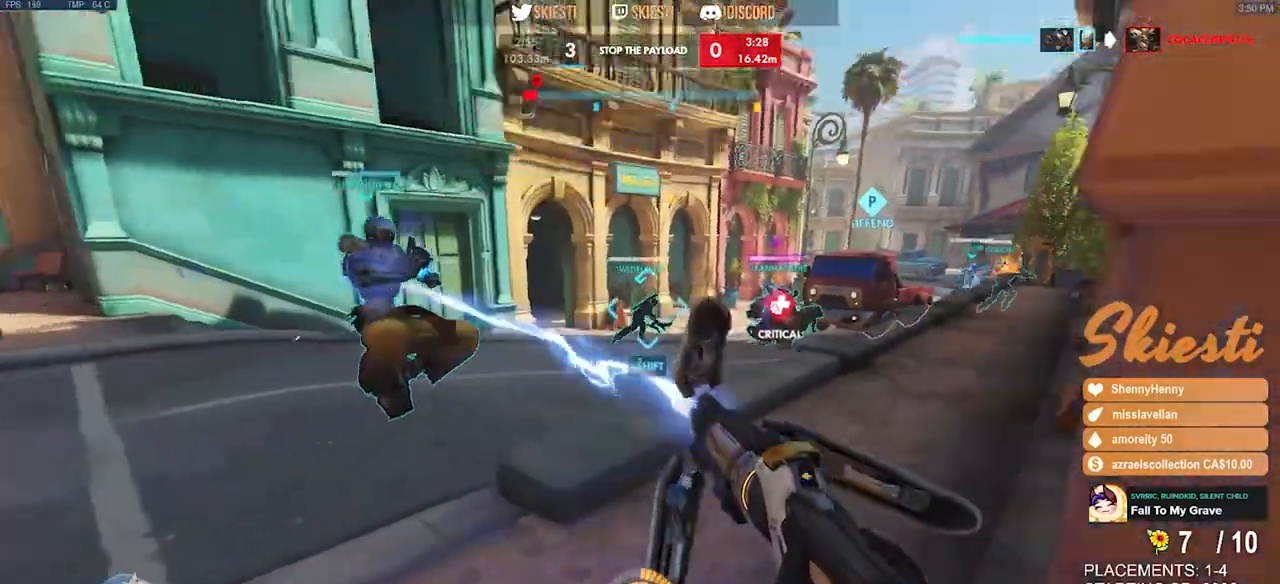
{"keys": ["a", "s"], "mouse": ["left"], "events": [[17, "mouse_left", "down"], [133, "shift", "down"], [350, "shift", "up"]]}
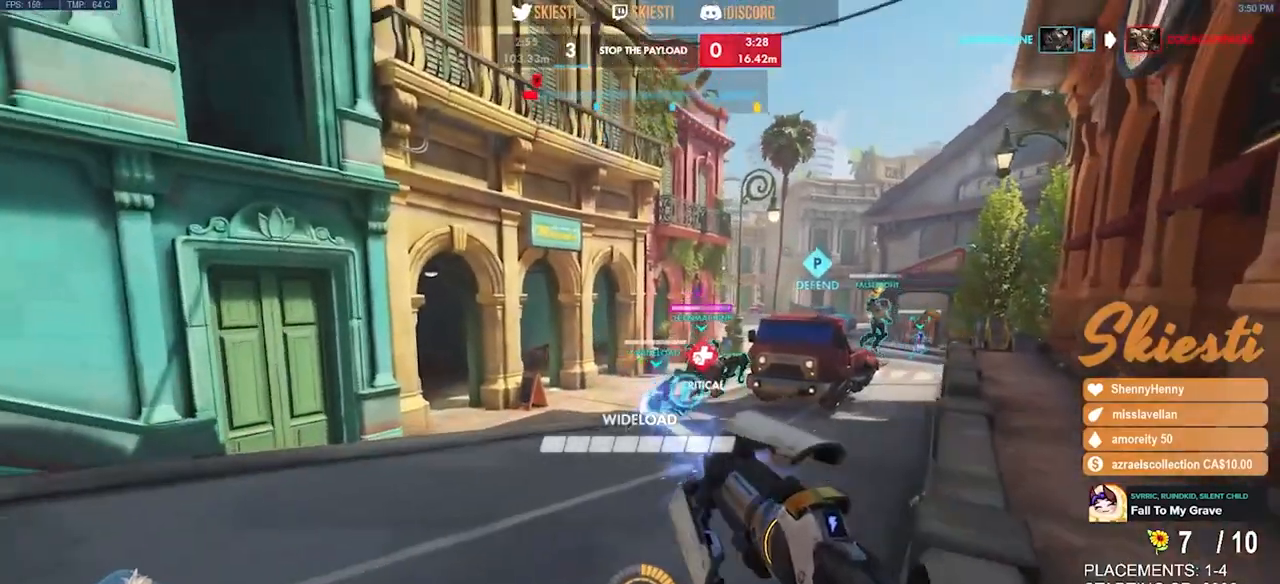
{"keys": ["a"], "mouse": ["left"], "events": [[117, "s", "up"]]}
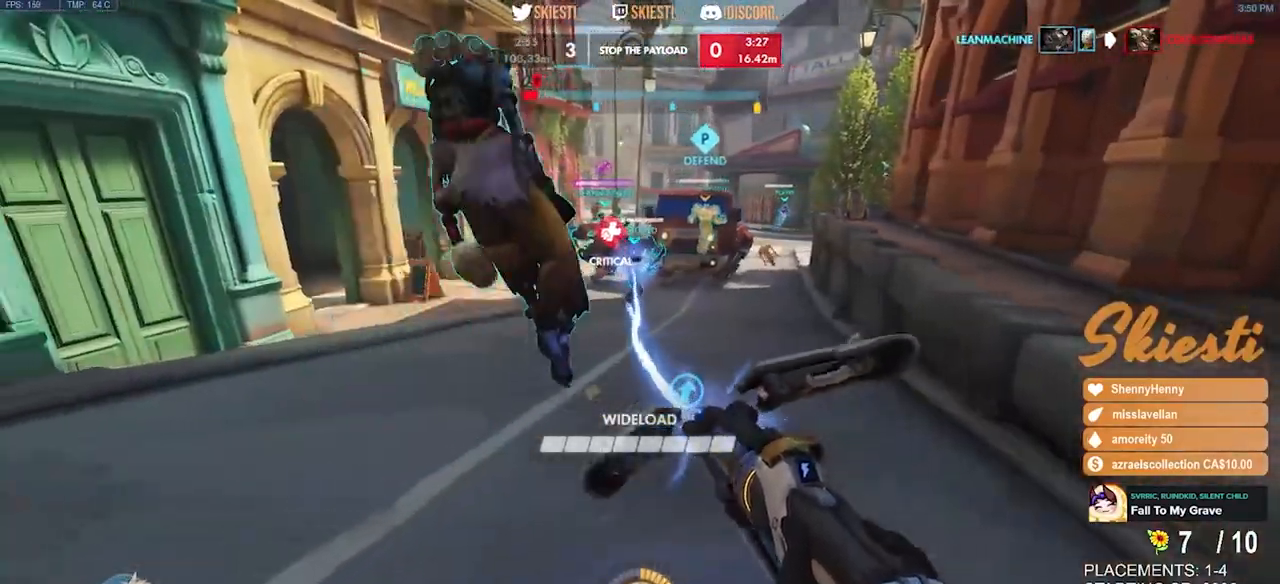
{"keys": ["d"], "mouse": ["left"], "events": [[167, "s", "down"], [250, "a", "up"], [300, "d", "down"], [433, "s", "up"]]}
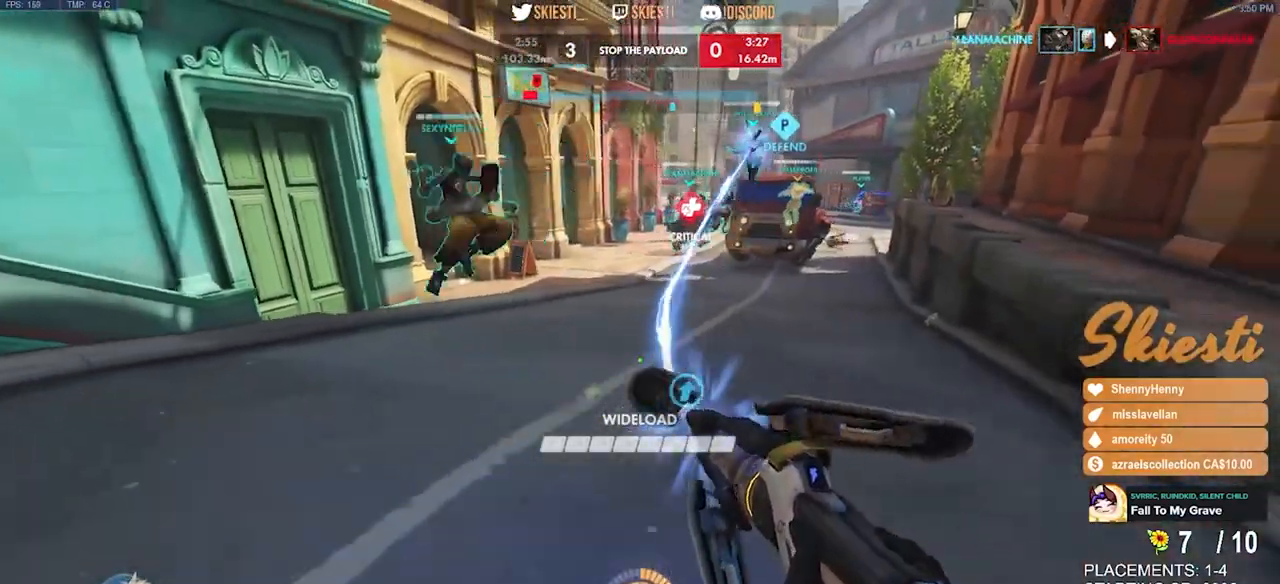
{"keys": ["d", "shift", "w"], "mouse": ["left"], "events": [[217, "w", "down"], [367, "shift", "down"]]}